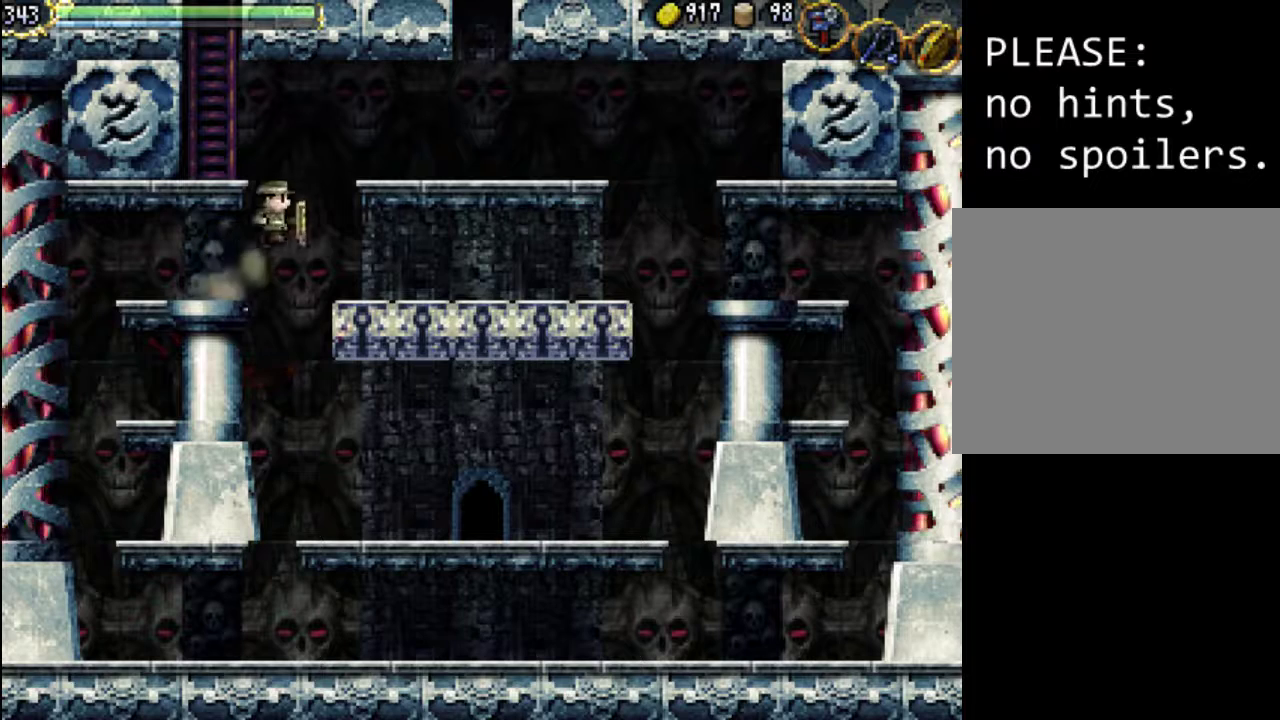
Gameplay with a controller (Xbox layout); each line is a JSON object with the inputs held at the frame after it. "events" lists button and stick changes between this image and that frame as [ms after this image, input, new state], when the widget could be followed in between. Not read: L3 R3 left_stick right_stick.
{"buttons": ["DPAD_RIGHT"], "events": []}
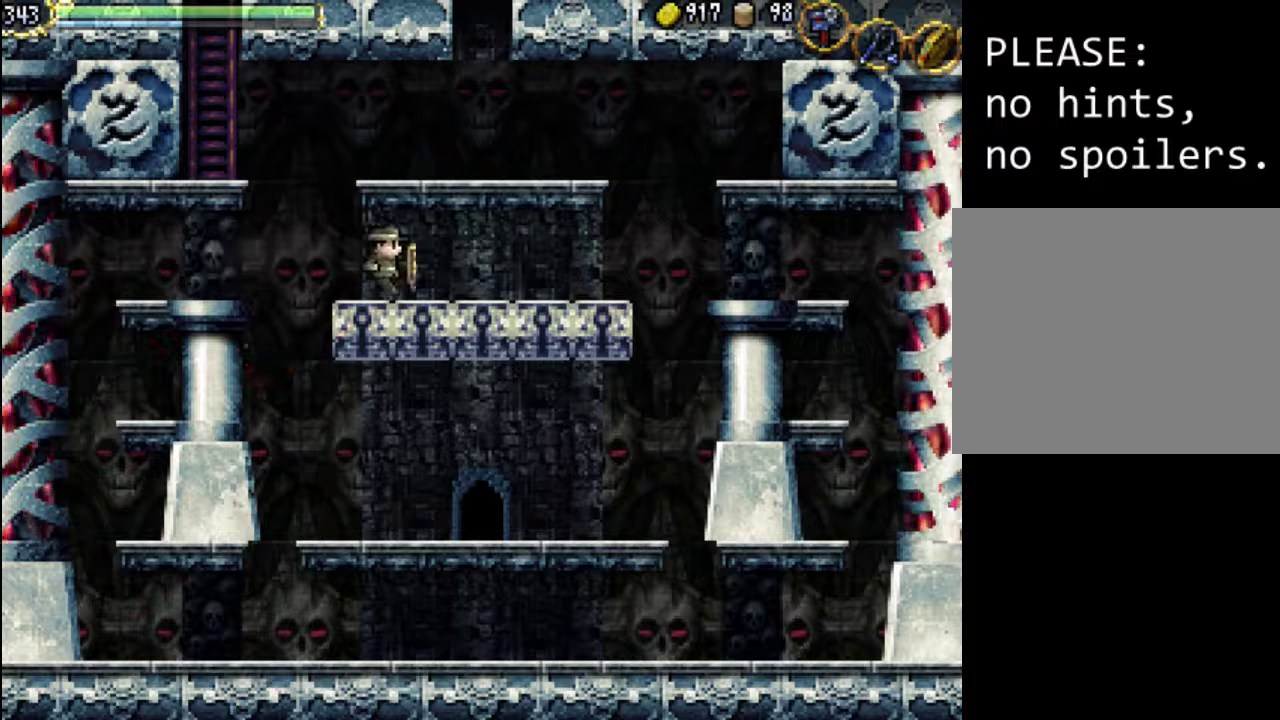
{"buttons": [], "events": [[167, "DPAD_RIGHT", "up"], [300, "DPAD_LEFT", "down"], [367, "DPAD_LEFT", "up"]]}
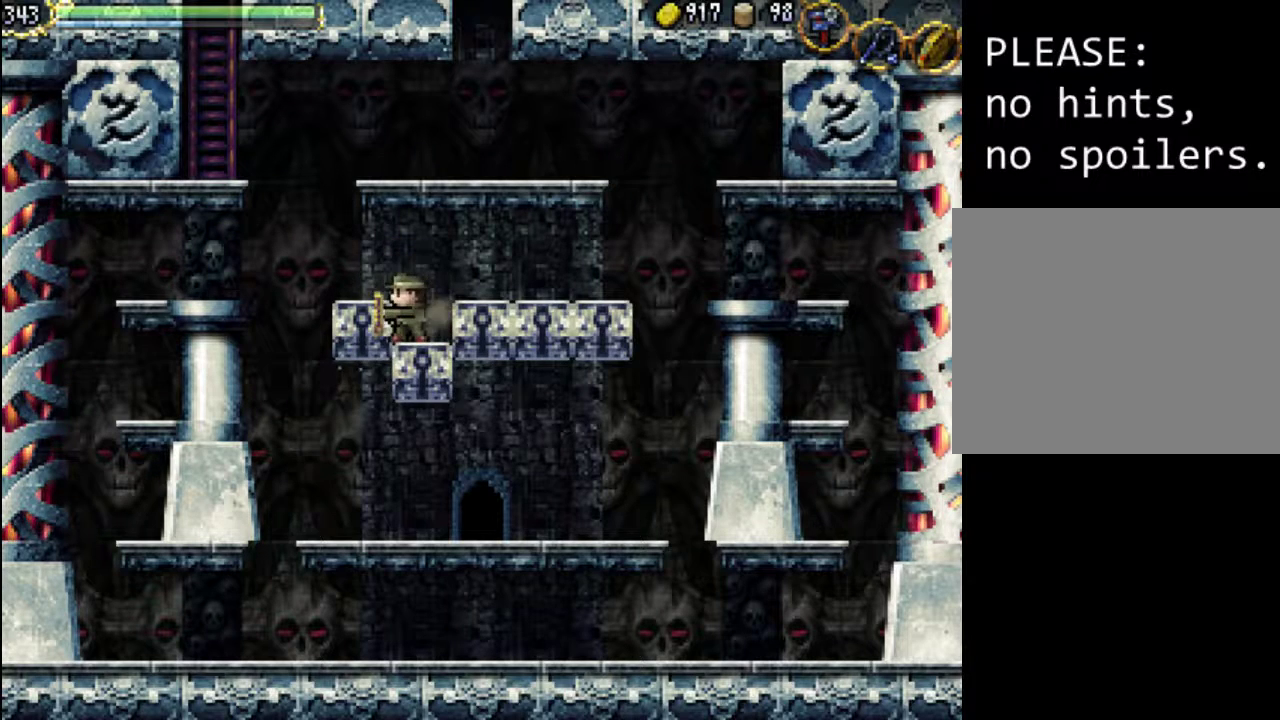
{"buttons": ["DPAD_UP", "DPAD_LEFT"], "events": [[133, "DPAD_LEFT", "down"], [433, "DPAD_UP", "down"]]}
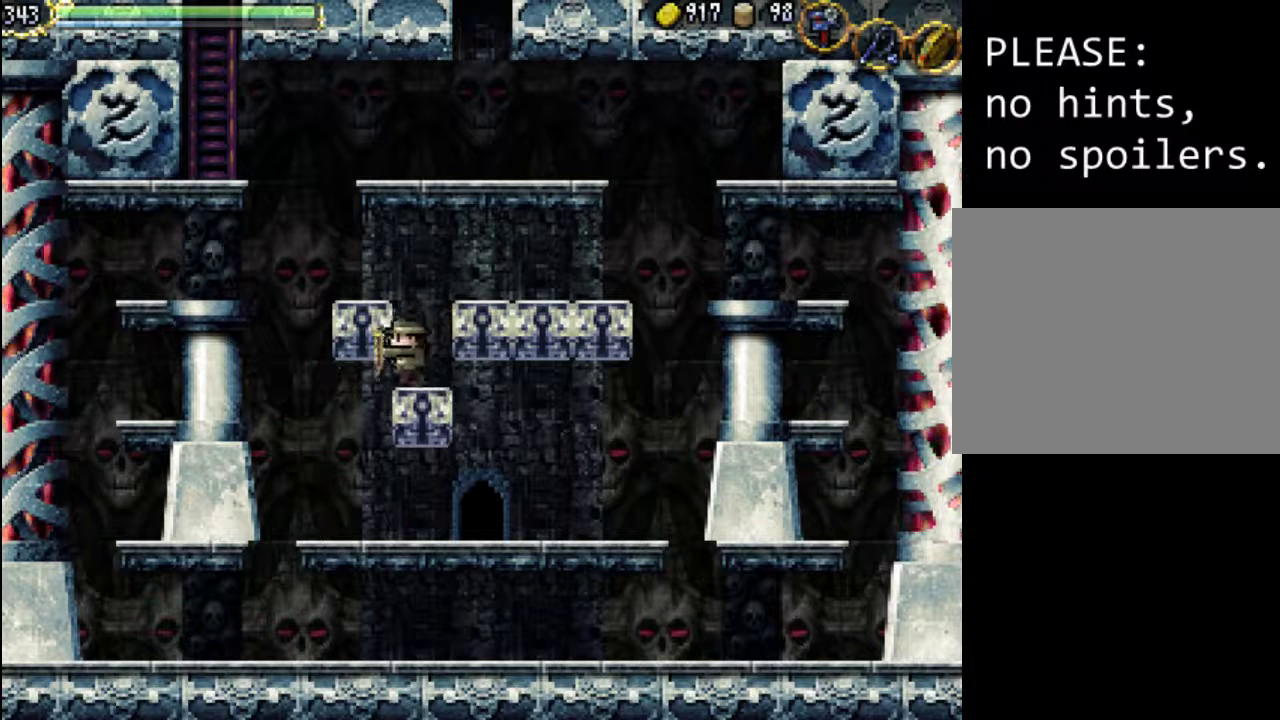
{"buttons": ["DPAD_LEFT"], "events": [[267, "DPAD_LEFT", "up"], [267, "DPAD_UP", "up"], [500, "DPAD_LEFT", "down"]]}
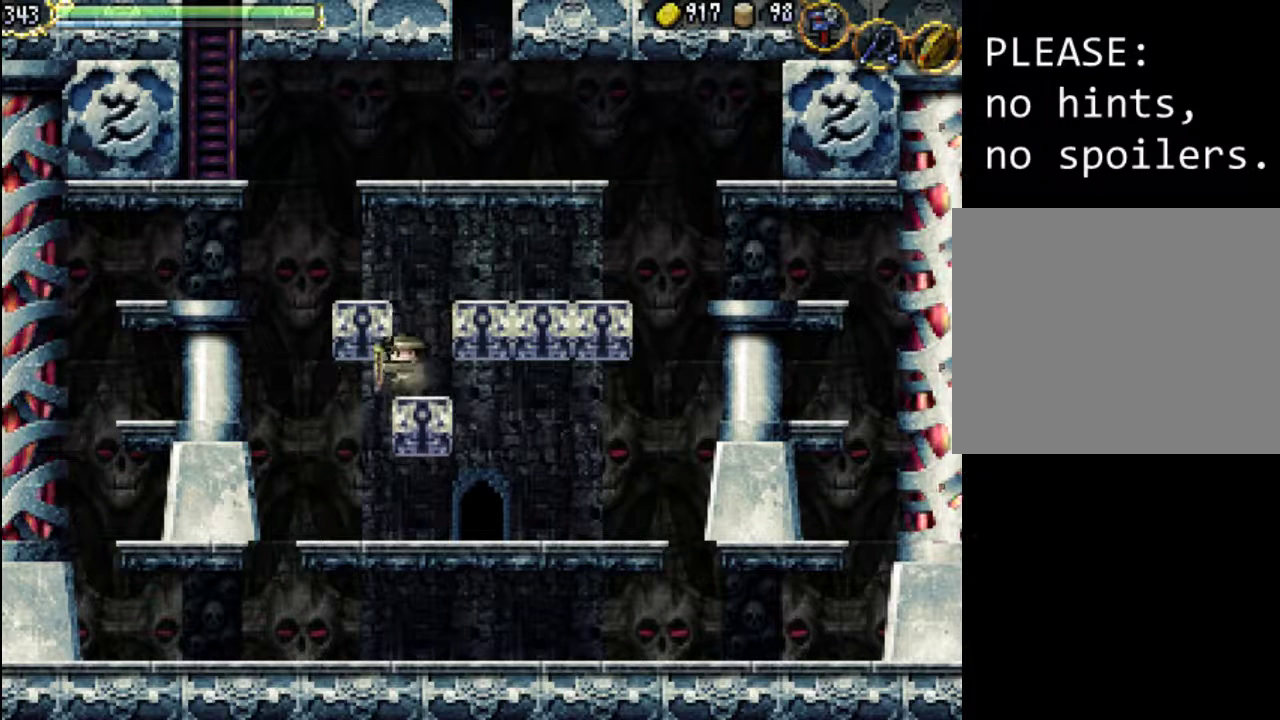
{"buttons": [], "events": [[400, "DPAD_LEFT", "up"]]}
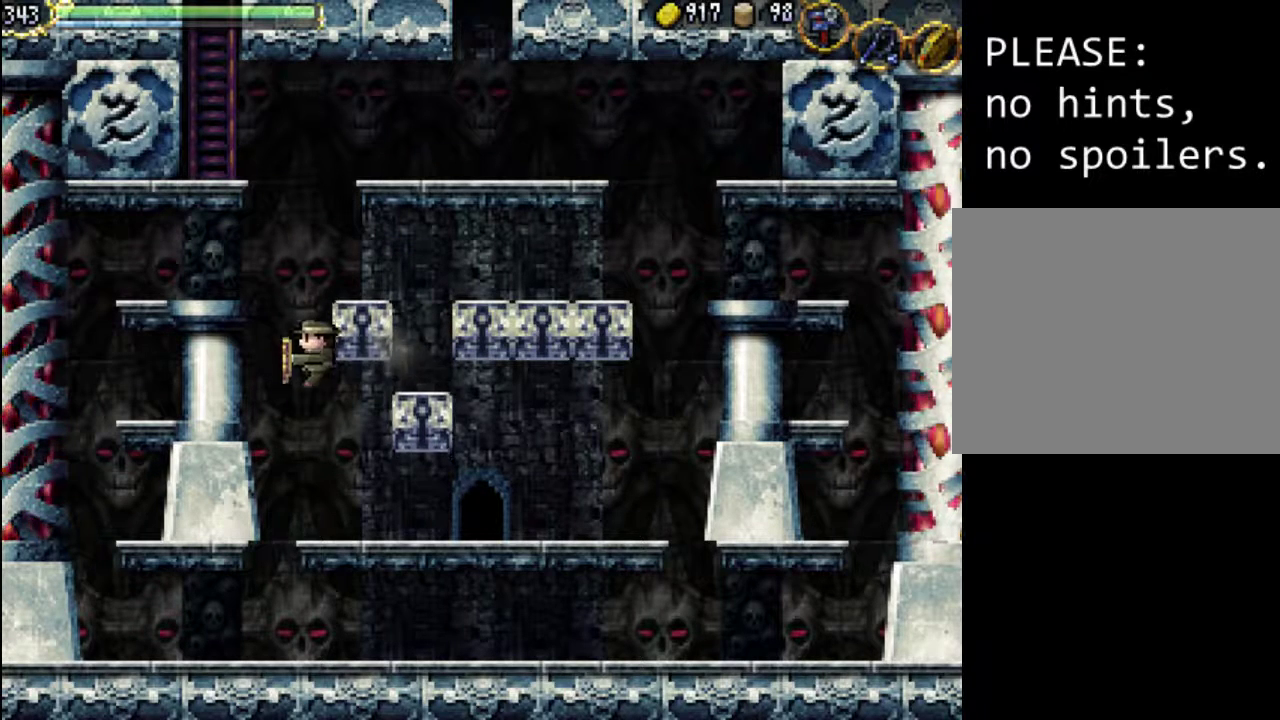
{"buttons": [], "events": []}
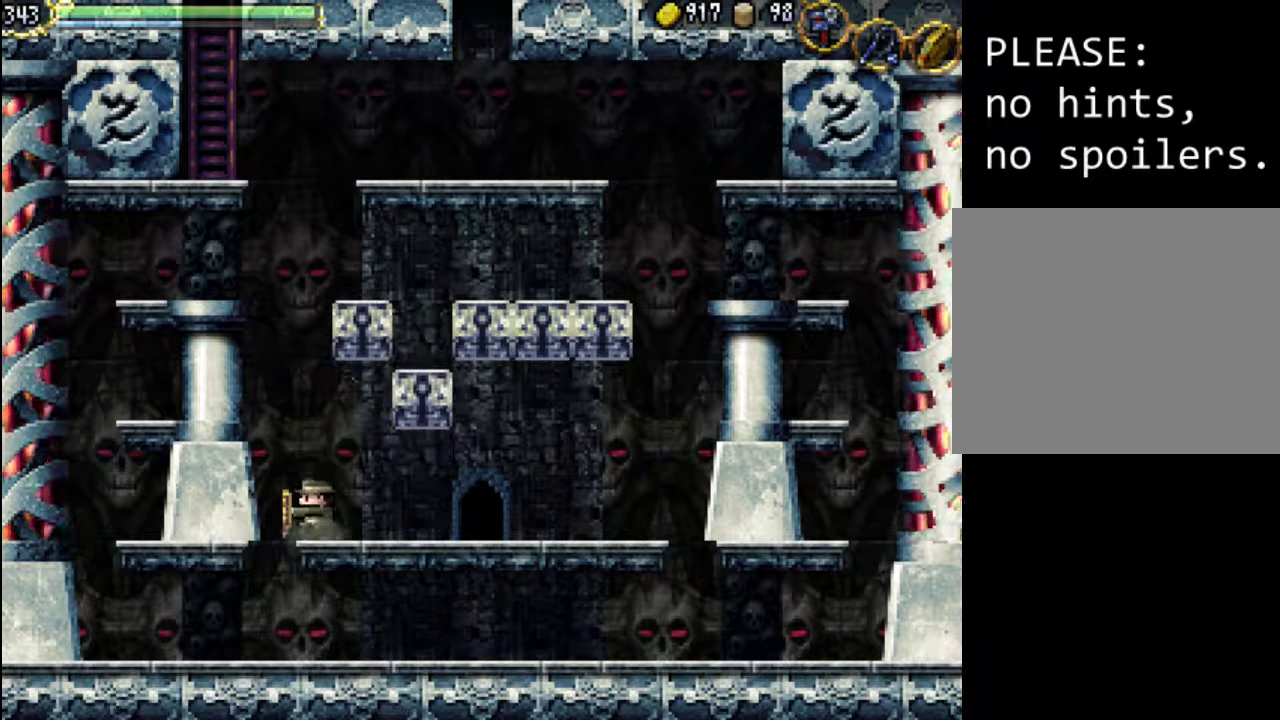
{"buttons": ["A", "DPAD_LEFT"], "events": [[33, "A", "down"], [33, "DPAD_LEFT", "down"]]}
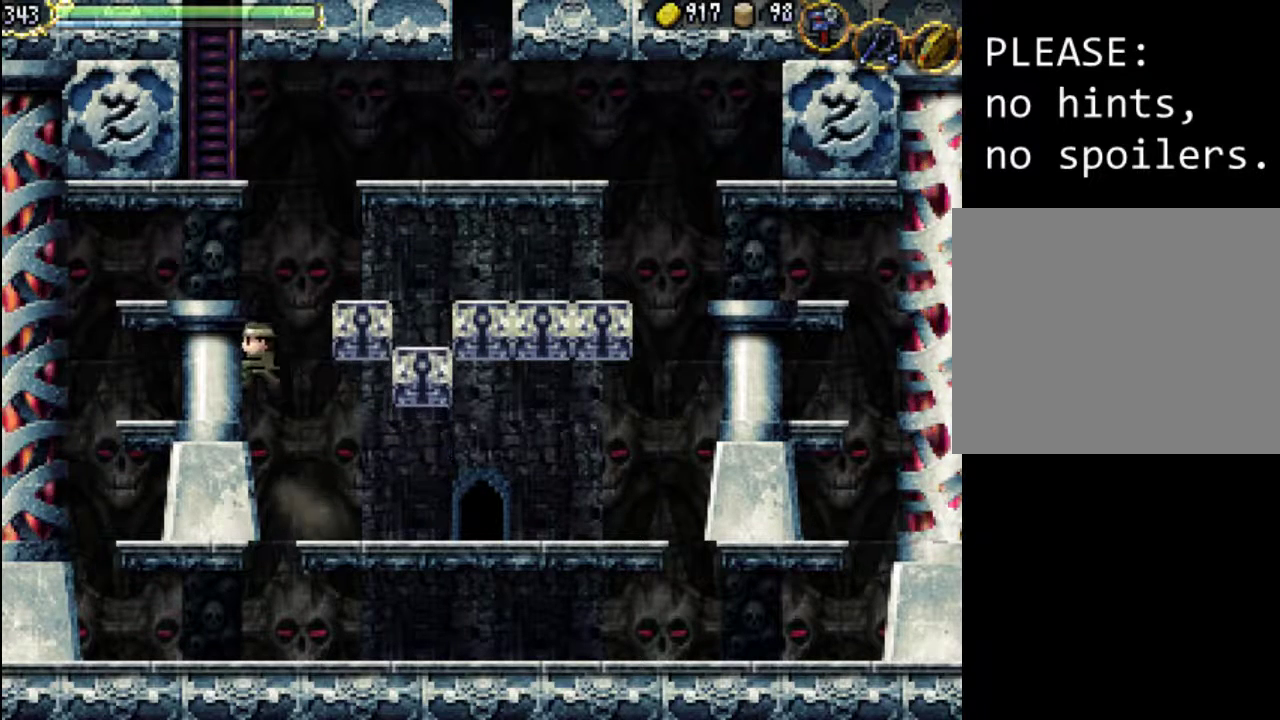
{"buttons": ["DPAD_LEFT"], "events": [[100, "A", "up"], [167, "A", "down"], [433, "A", "up"]]}
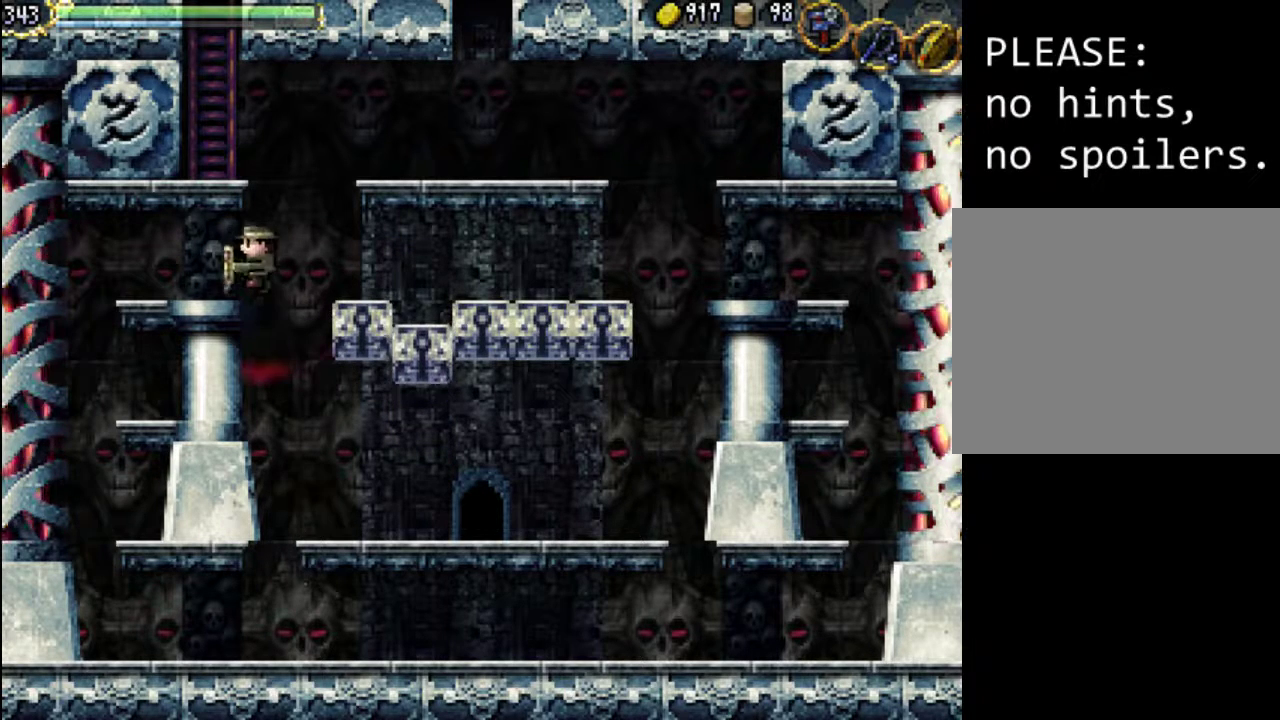
{"buttons": ["A", "DPAD_RIGHT"], "events": [[233, "DPAD_LEFT", "up"], [367, "DPAD_RIGHT", "down"], [433, "A", "down"]]}
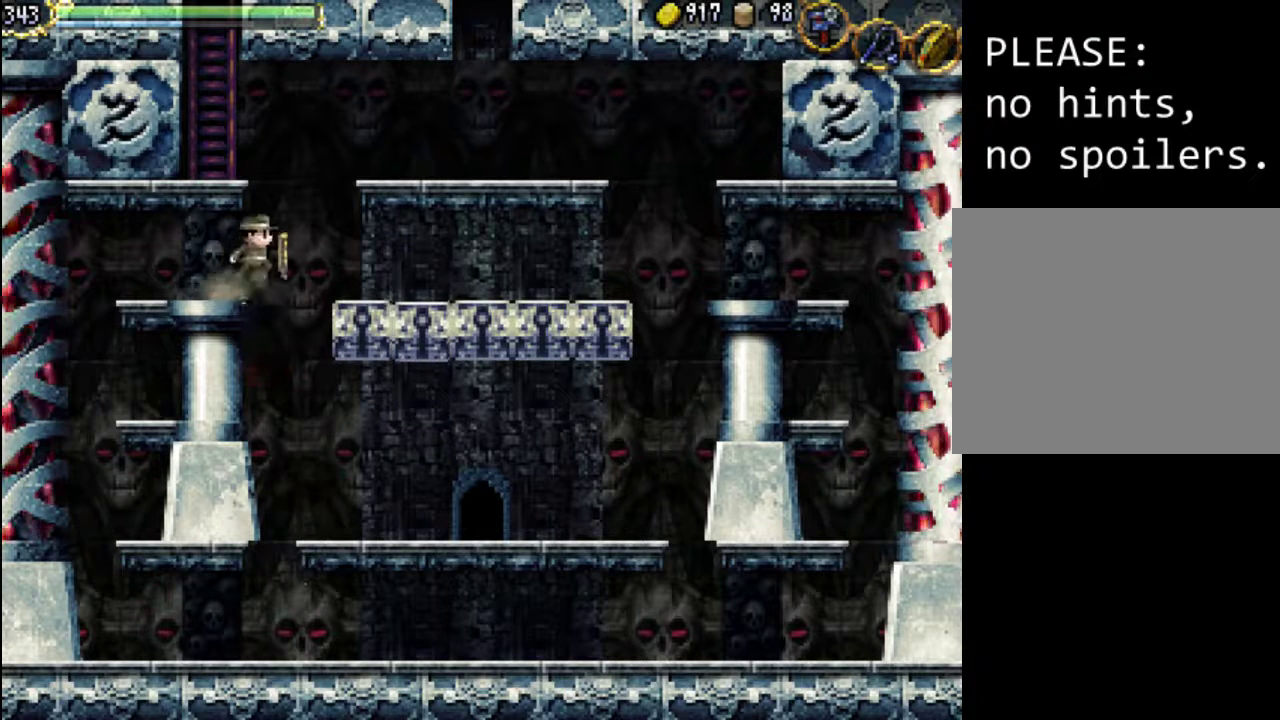
{"buttons": ["DPAD_RIGHT"], "events": [[100, "A", "up"]]}
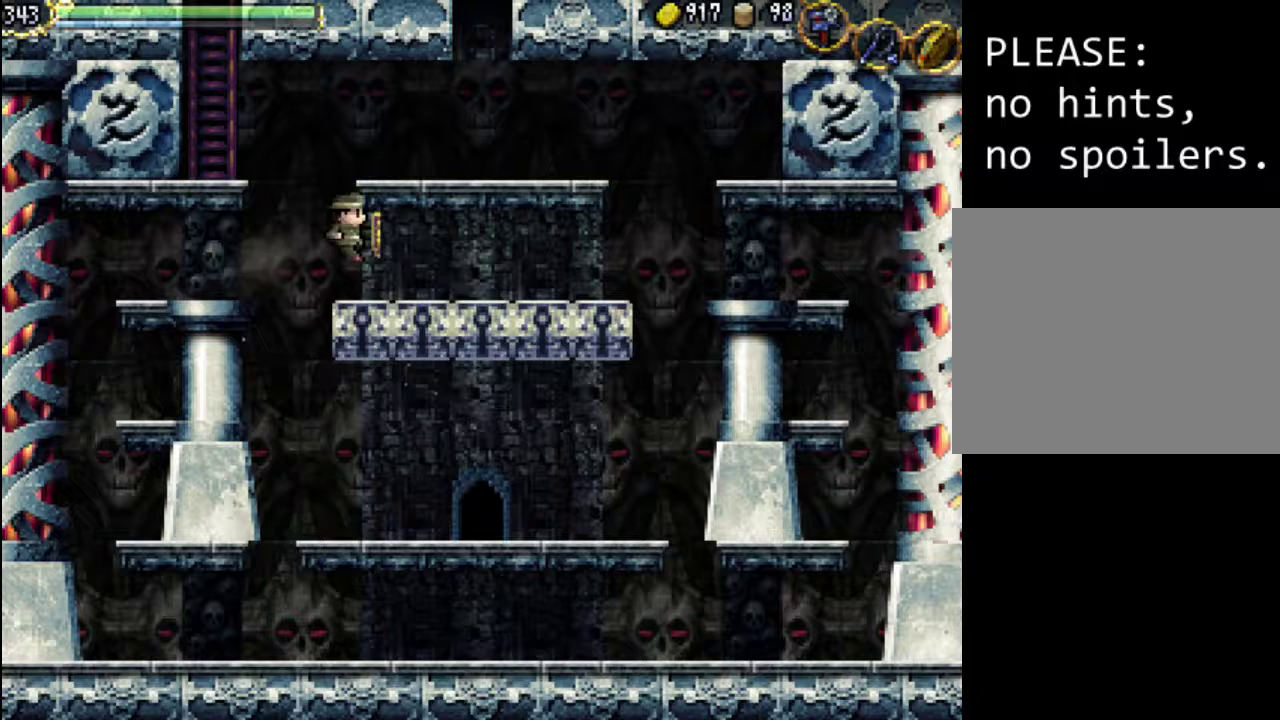
{"buttons": [], "events": [[33, "DPAD_RIGHT", "up"], [167, "DPAD_RIGHT", "down"], [367, "DPAD_RIGHT", "up"]]}
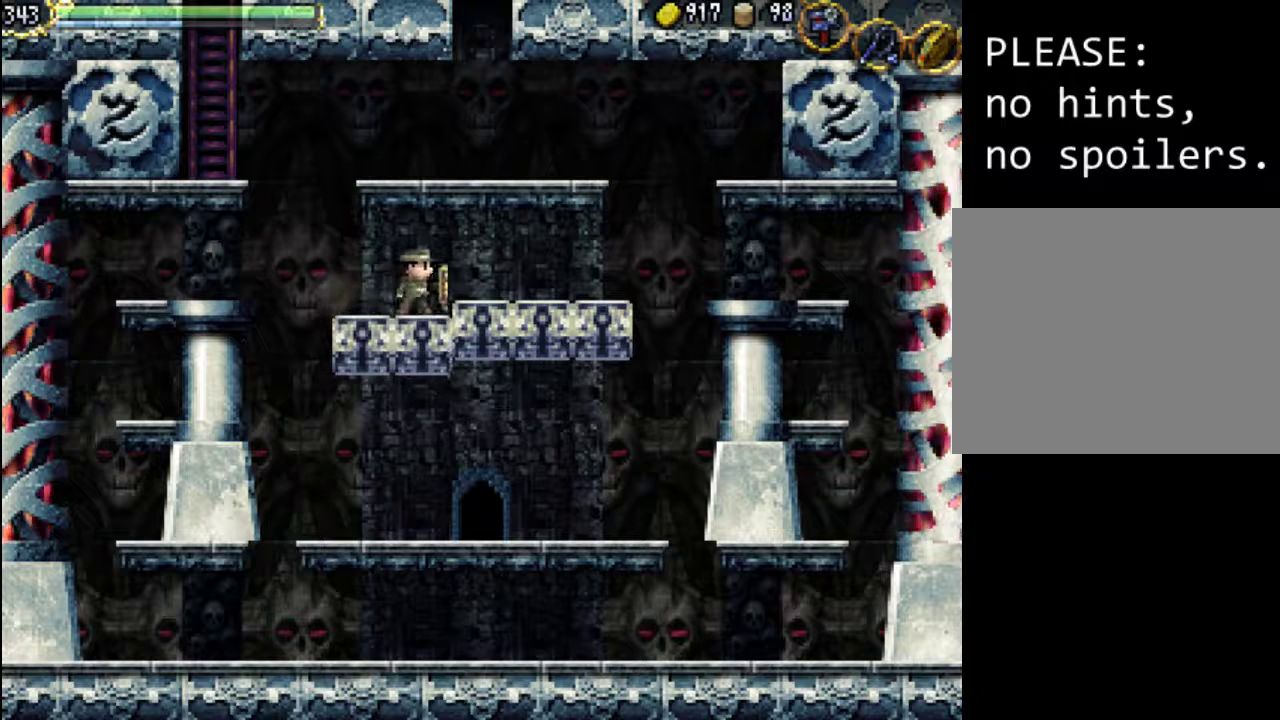
{"buttons": ["DPAD_RIGHT"], "events": [[100, "DPAD_LEFT", "down"], [300, "DPAD_LEFT", "up"], [400, "DPAD_RIGHT", "down"]]}
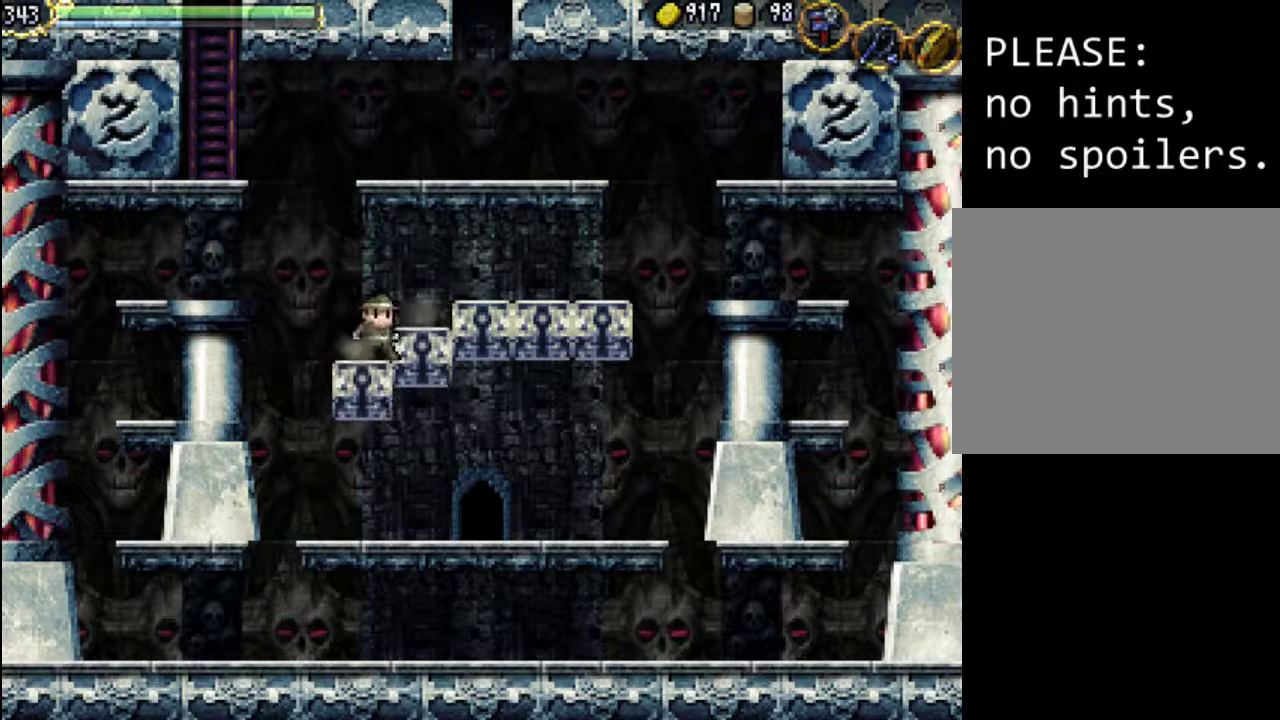
{"buttons": ["A"], "events": [[333, "A", "down"], [333, "DPAD_RIGHT", "up"]]}
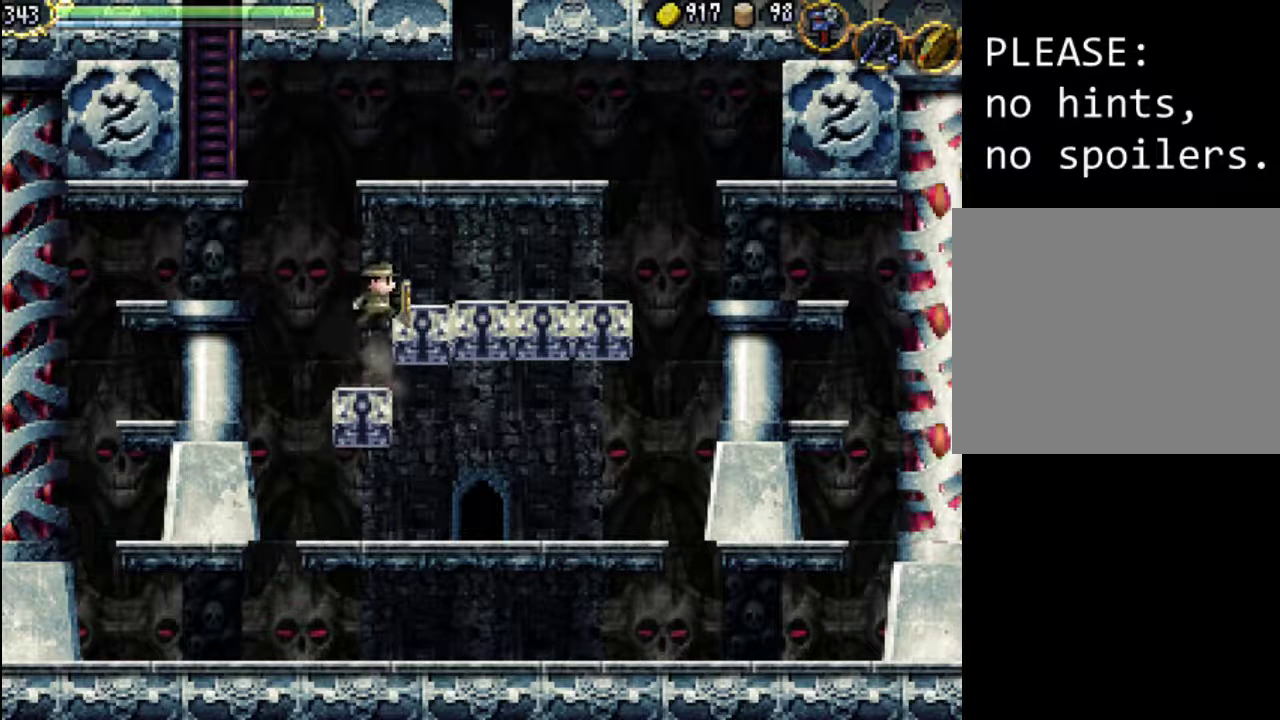
{"buttons": [], "events": [[133, "A", "up"], [167, "DPAD_RIGHT", "down"], [500, "DPAD_RIGHT", "up"]]}
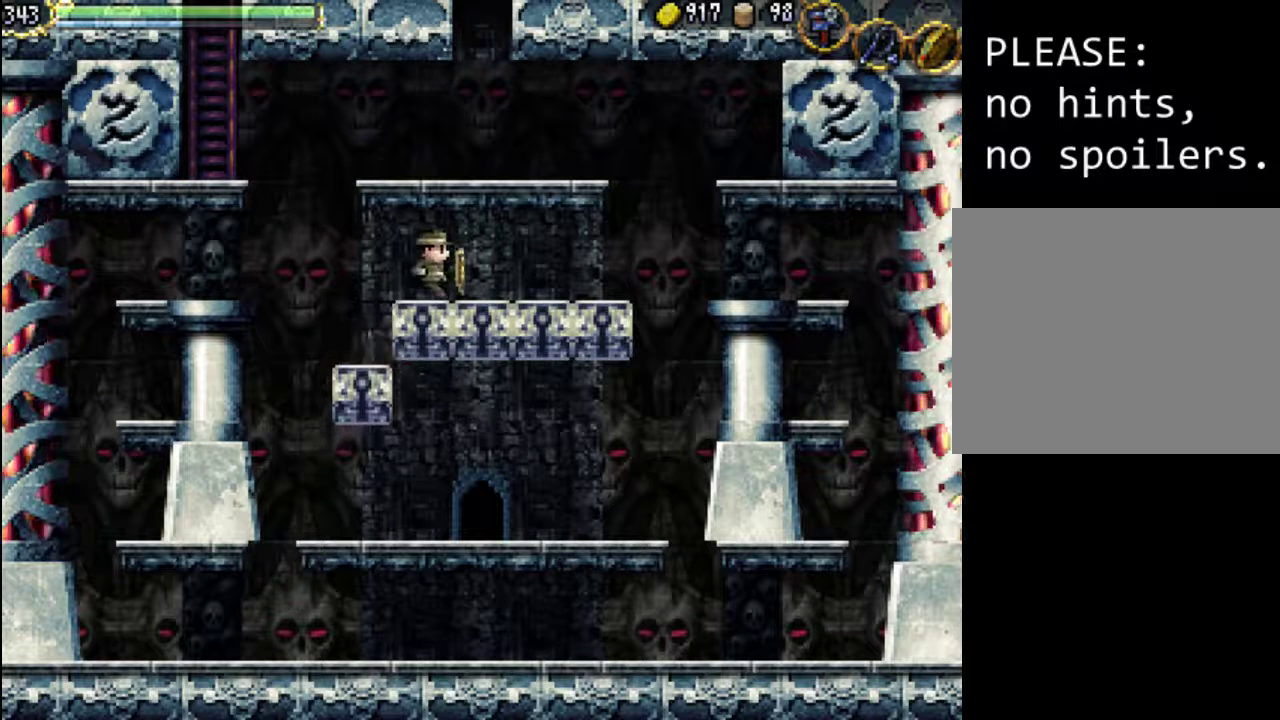
{"buttons": [], "events": [[300, "DPAD_LEFT", "down"], [367, "DPAD_LEFT", "up"]]}
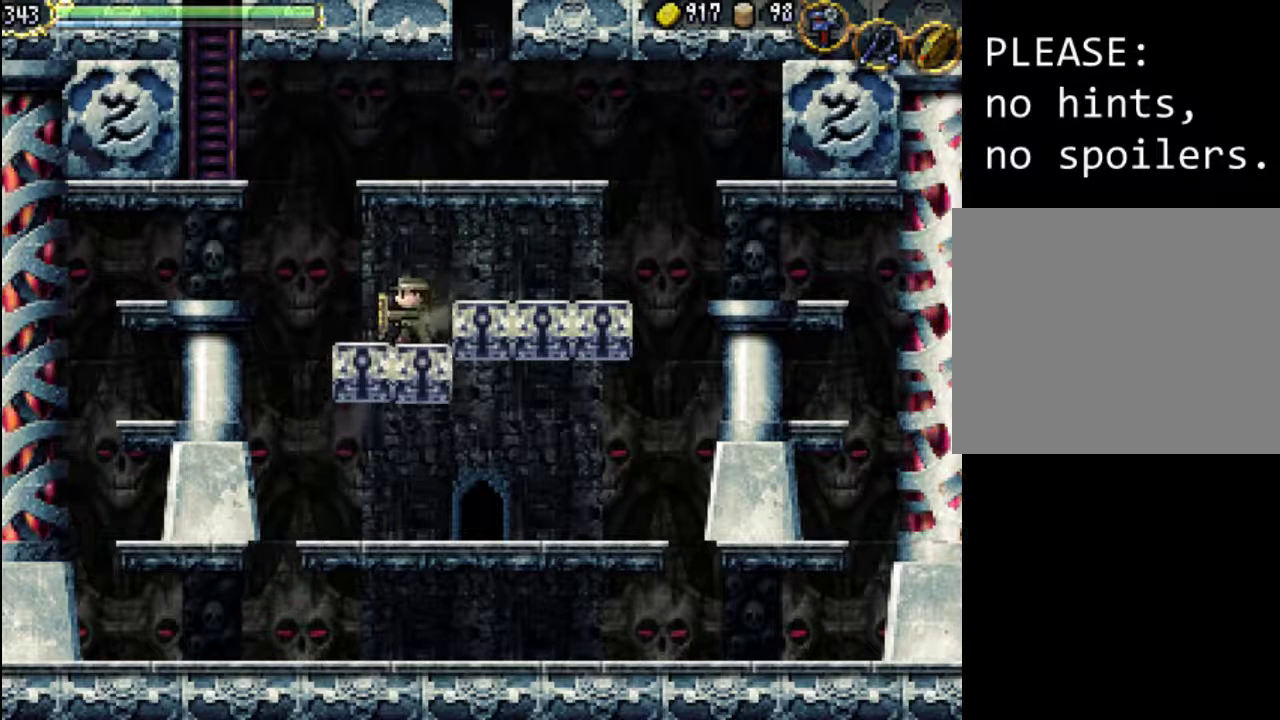
{"buttons": [], "events": [[367, "DPAD_RIGHT", "down"], [500, "DPAD_RIGHT", "up"]]}
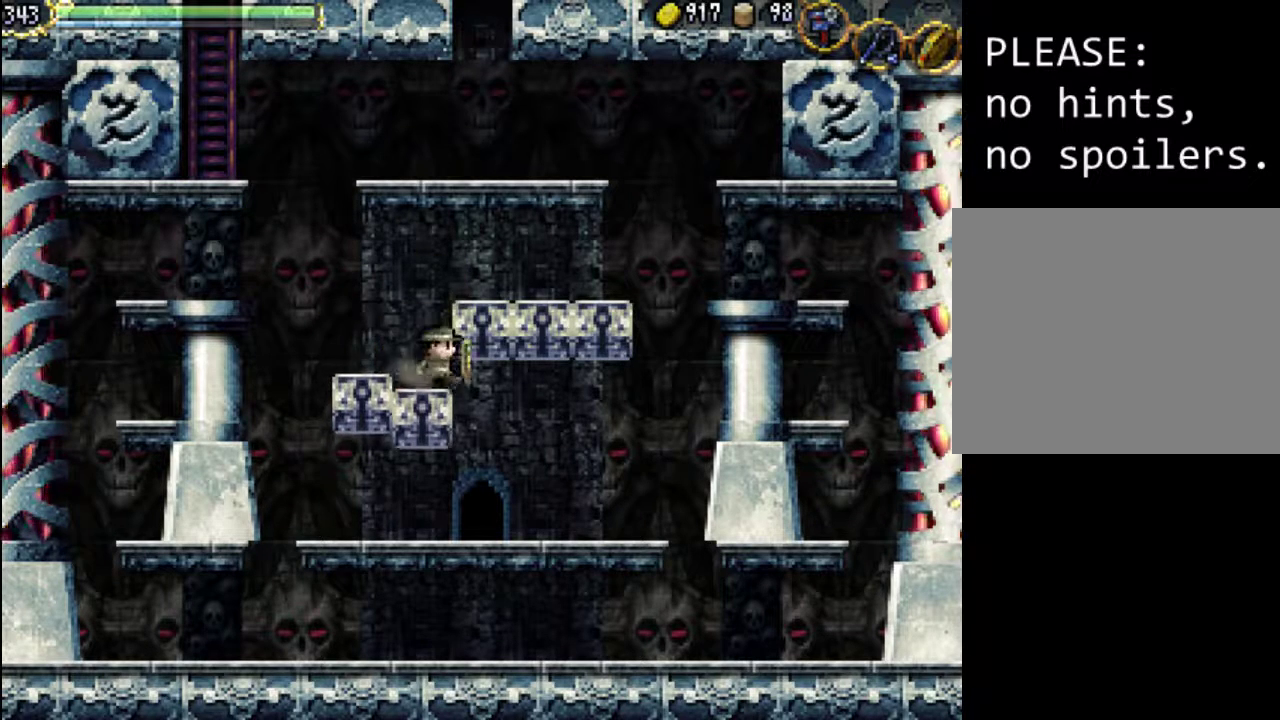
{"buttons": ["DPAD_LEFT"], "events": [[233, "DPAD_LEFT", "down"]]}
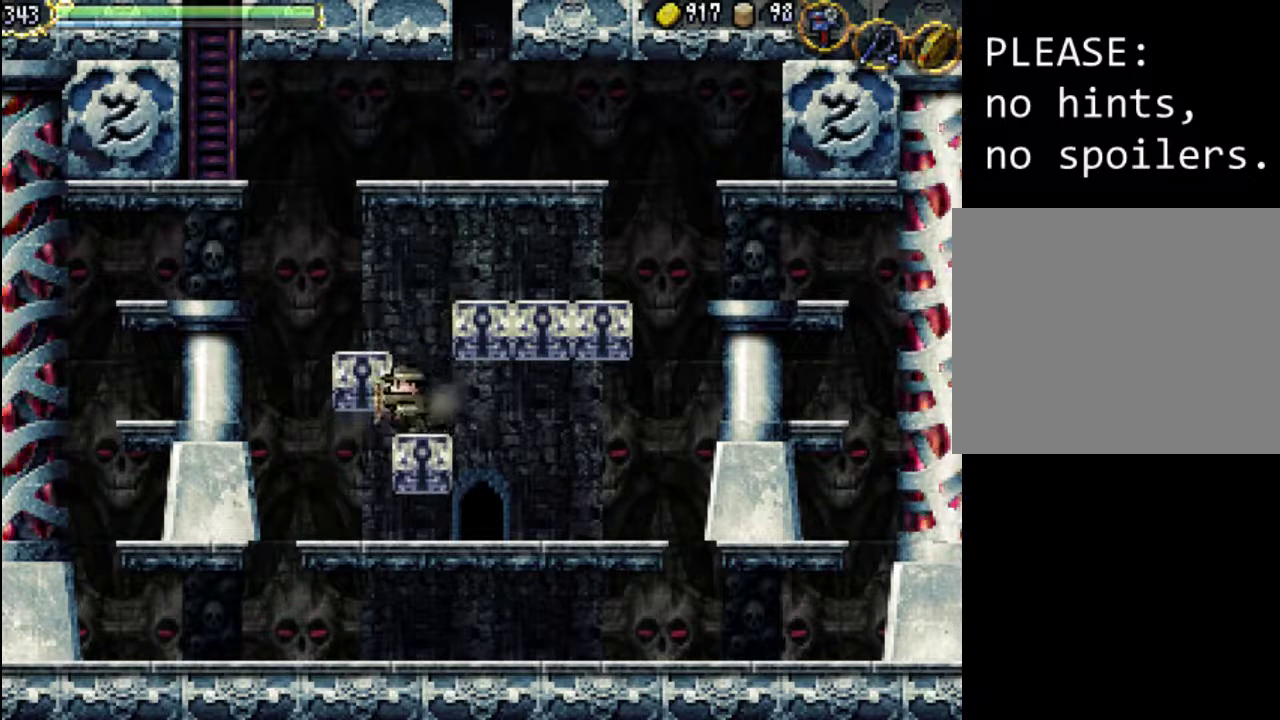
{"buttons": [], "events": [[233, "DPAD_UP", "down"], [267, "DPAD_LEFT", "up"], [267, "DPAD_UP", "up"]]}
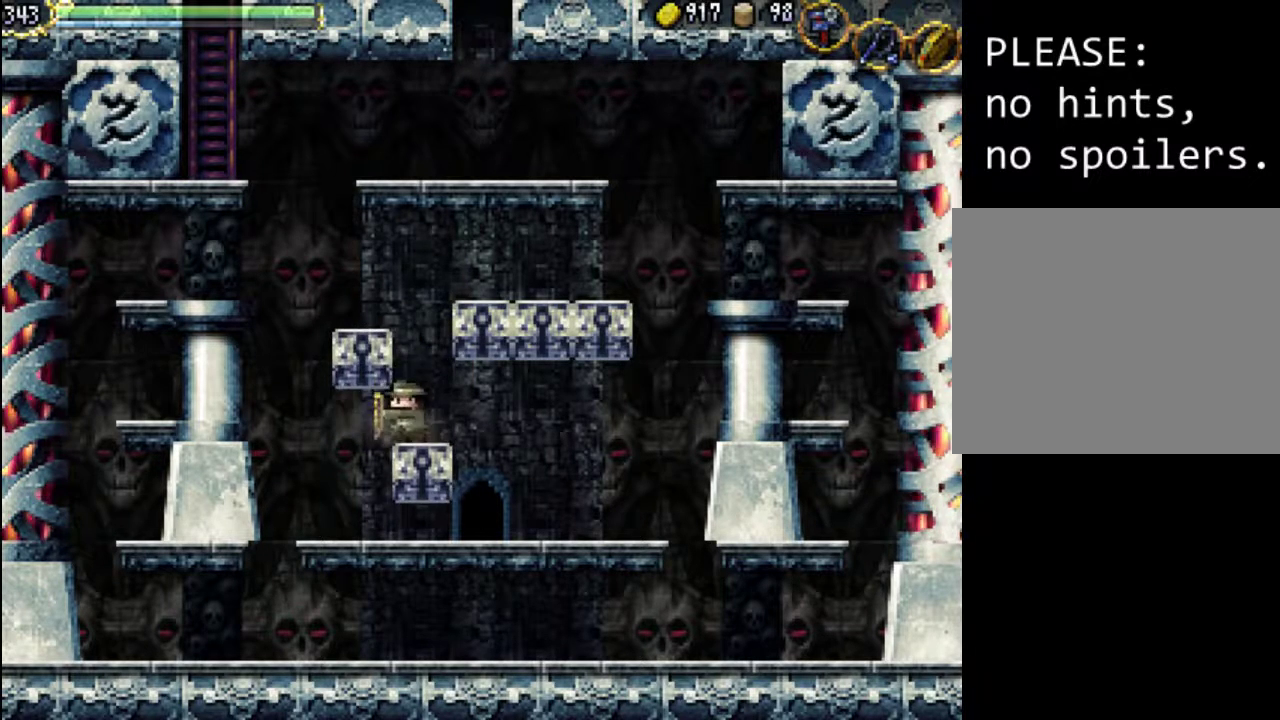
{"buttons": ["DPAD_LEFT"], "events": [[33, "A", "down"], [233, "A", "up"], [233, "DPAD_LEFT", "down"]]}
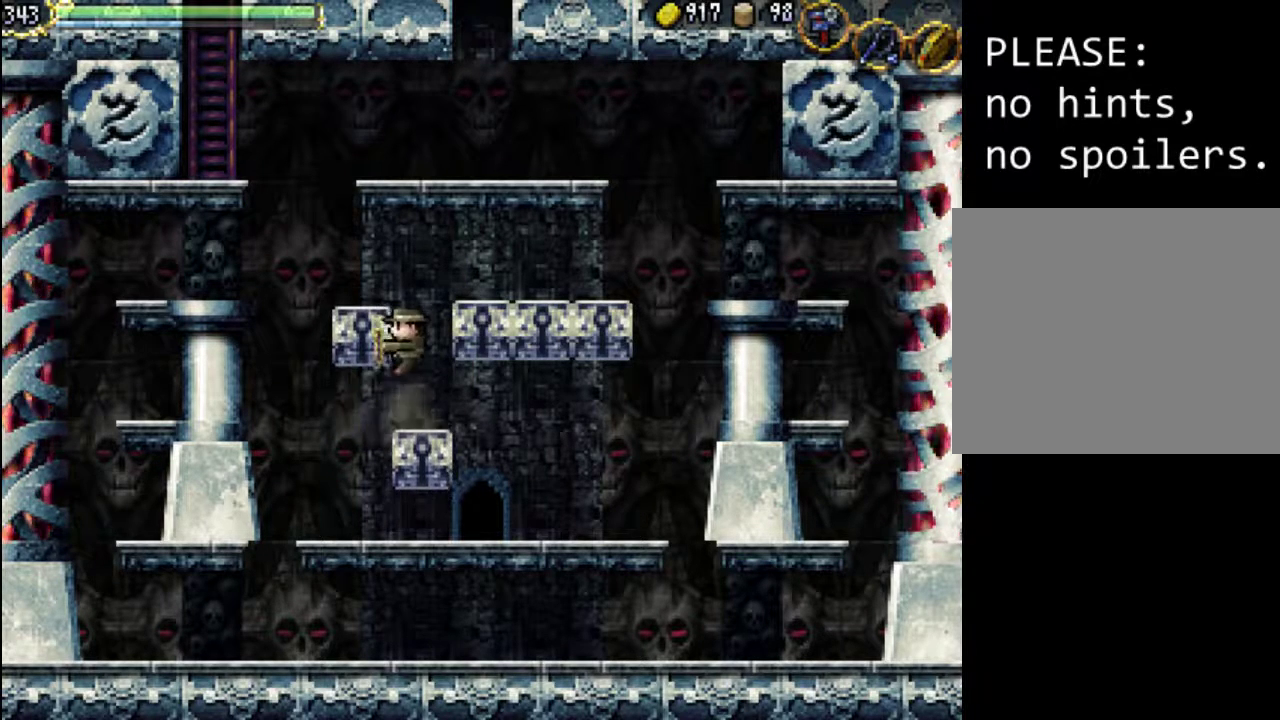
{"buttons": [], "events": [[267, "DPAD_UP", "down"], [333, "DPAD_LEFT", "up"], [333, "DPAD_UP", "up"]]}
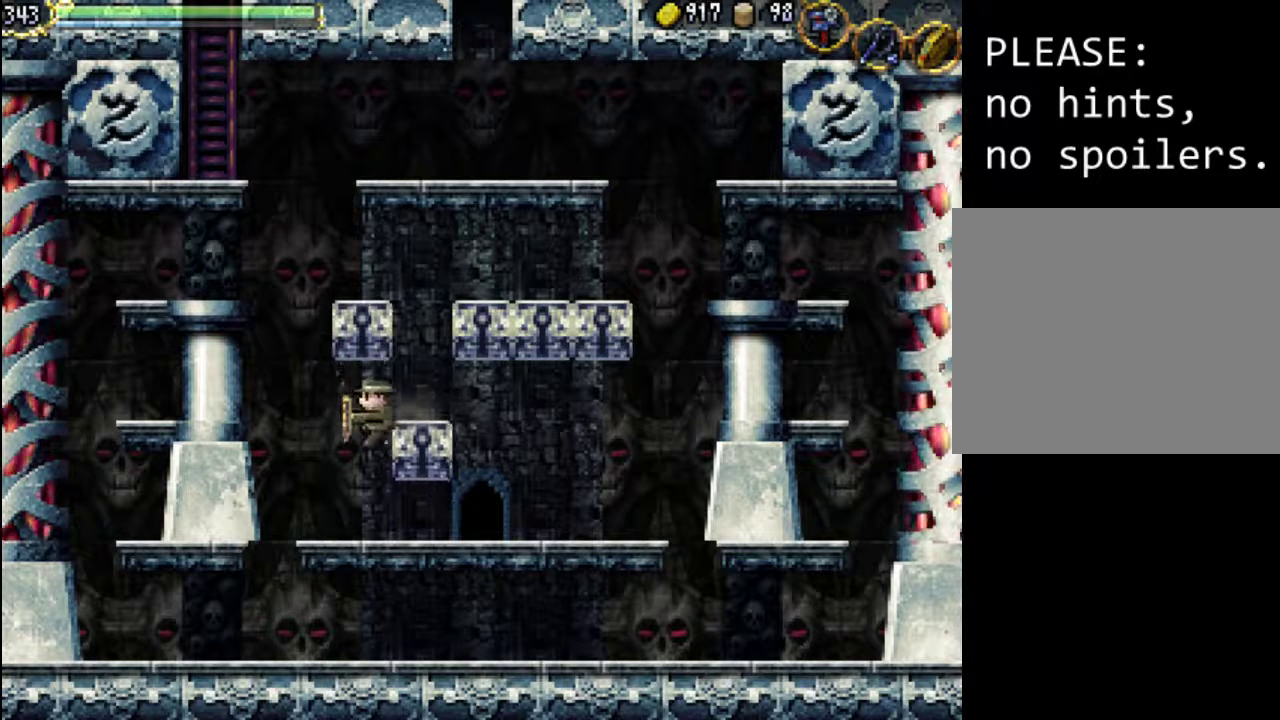
{"buttons": ["A", "DPAD_LEFT"], "events": [[400, "DPAD_LEFT", "down"], [500, "A", "down"]]}
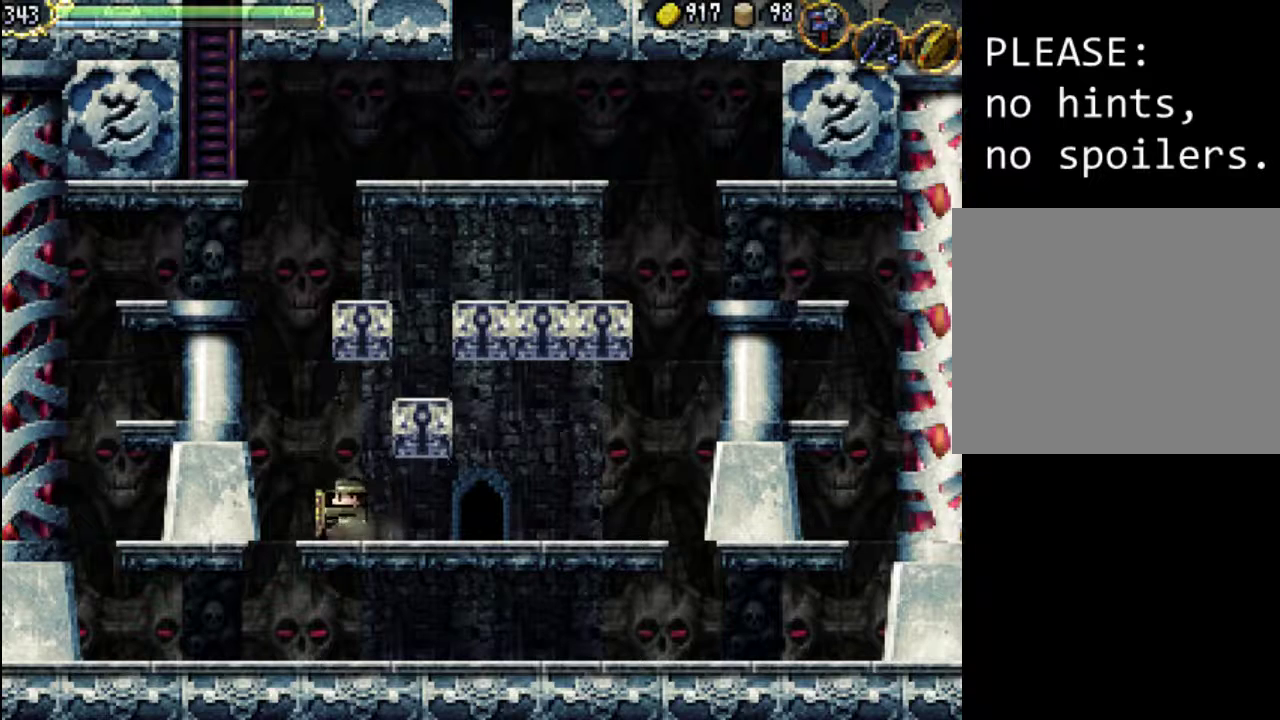
{"buttons": ["DPAD_LEFT"], "events": [[467, "A", "up"]]}
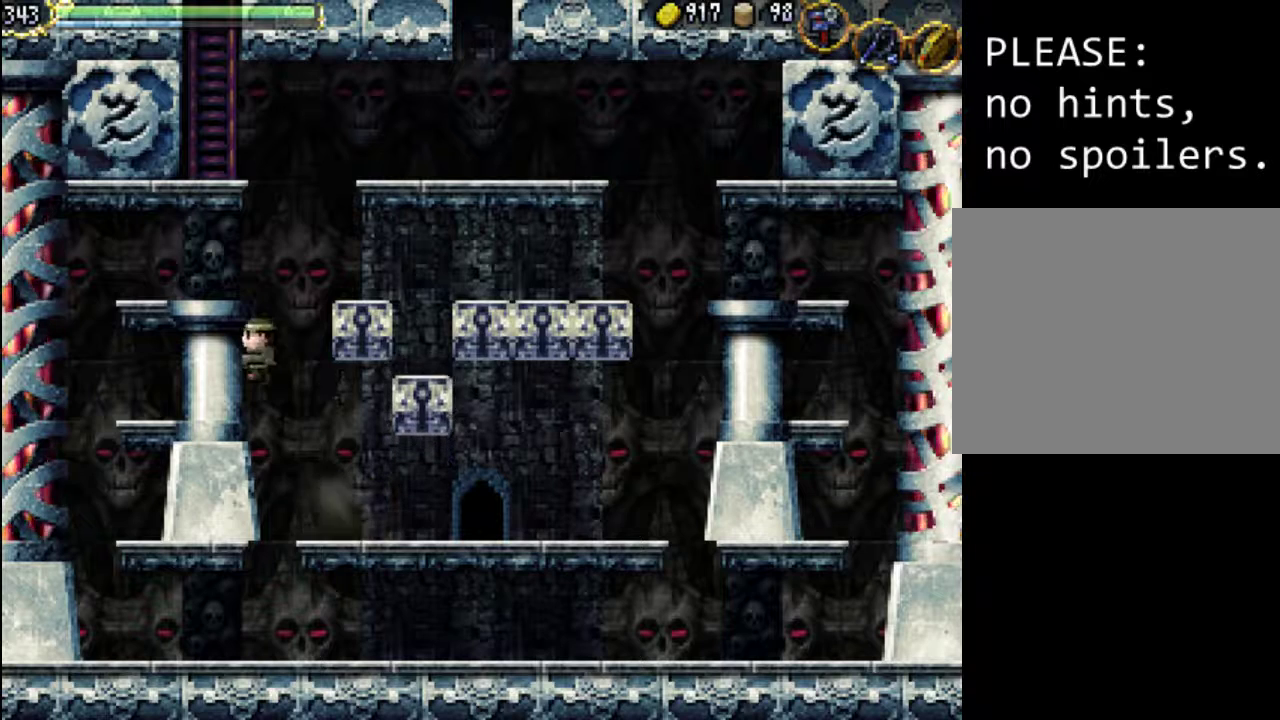
{"buttons": ["DPAD_LEFT"], "events": [[67, "A", "down"], [433, "A", "up"]]}
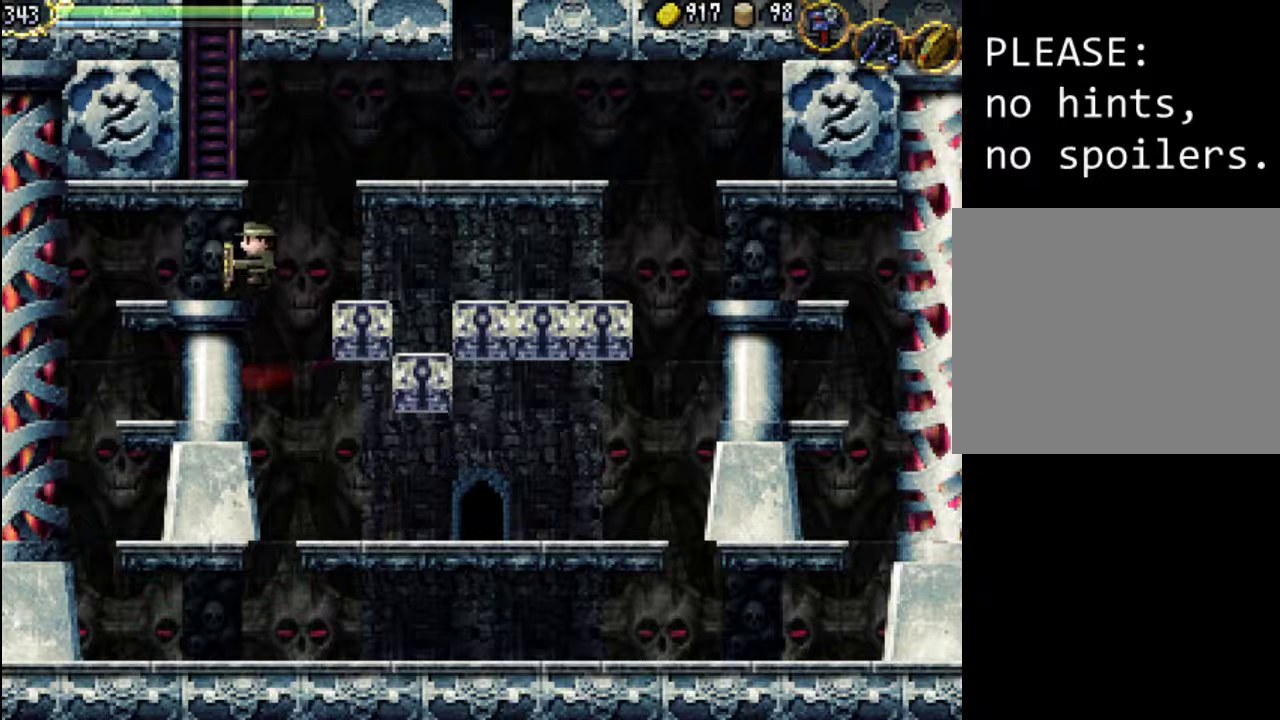
{"buttons": ["DPAD_RIGHT"], "events": [[200, "DPAD_LEFT", "up"], [300, "DPAD_RIGHT", "down"], [333, "A", "down"], [467, "A", "up"]]}
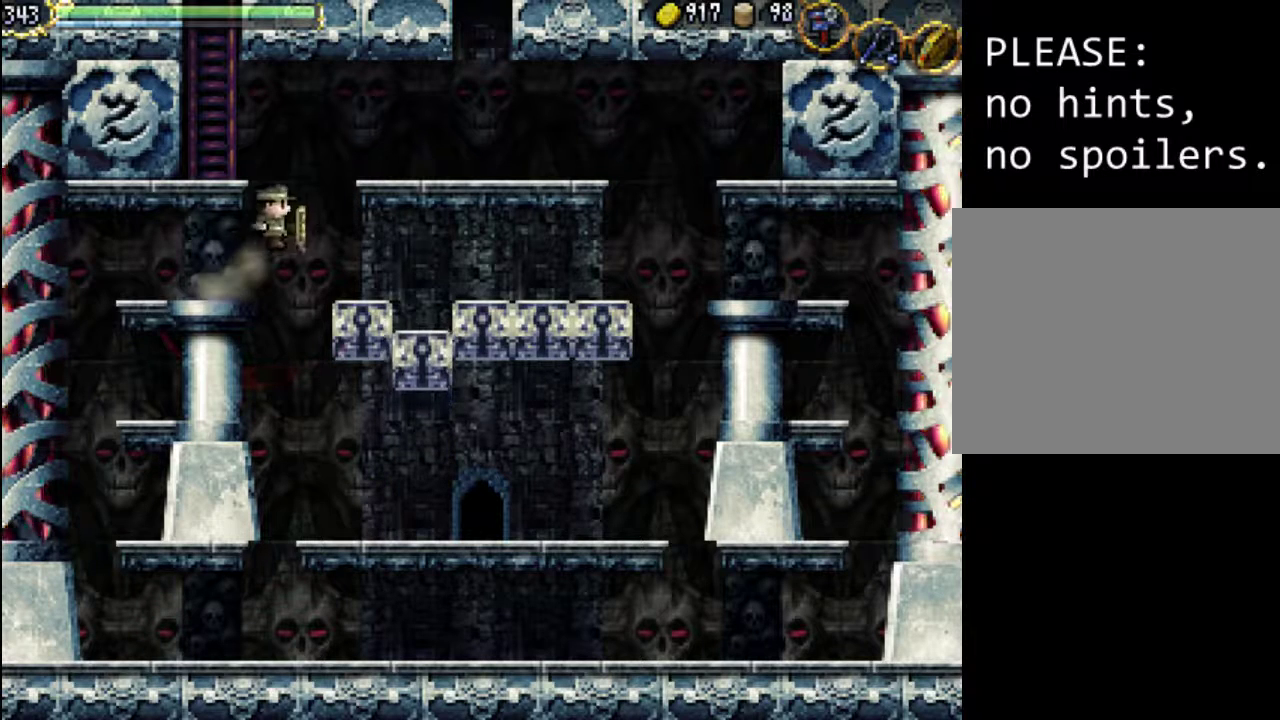
{"buttons": ["DPAD_RIGHT"], "events": []}
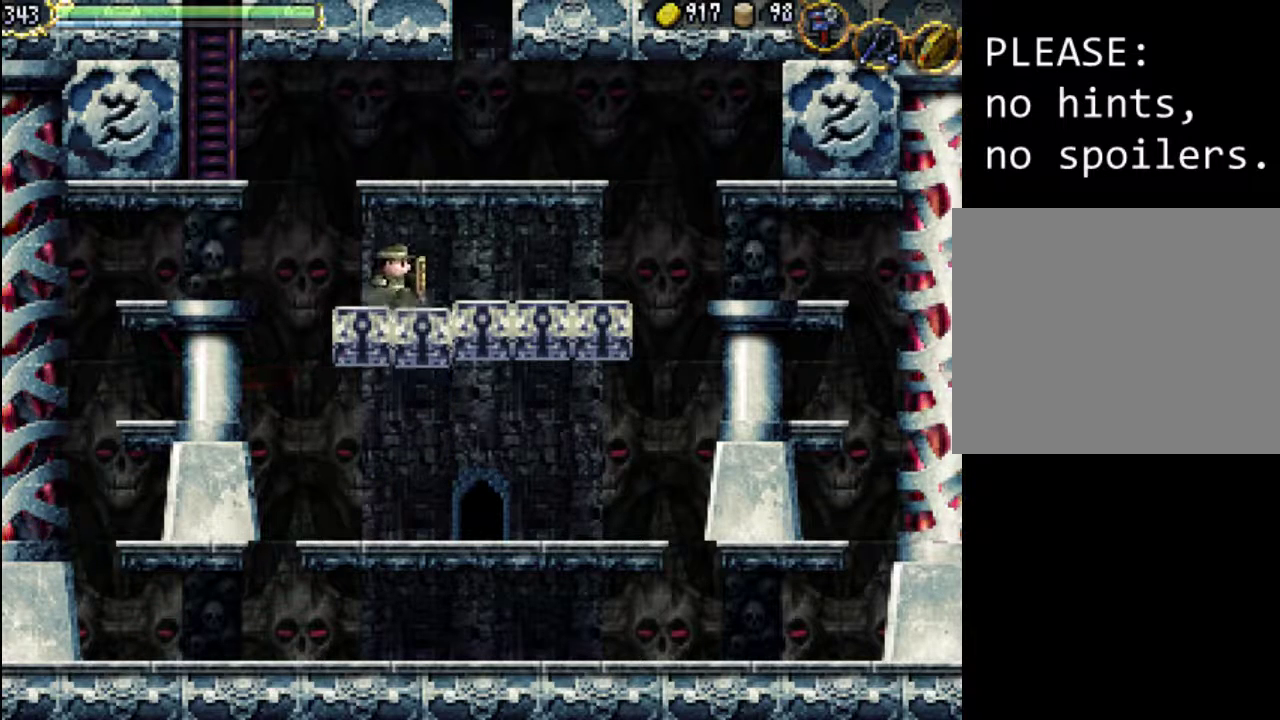
{"buttons": ["DPAD_RIGHT"], "events": [[300, "DPAD_RIGHT", "up"], [500, "DPAD_RIGHT", "down"]]}
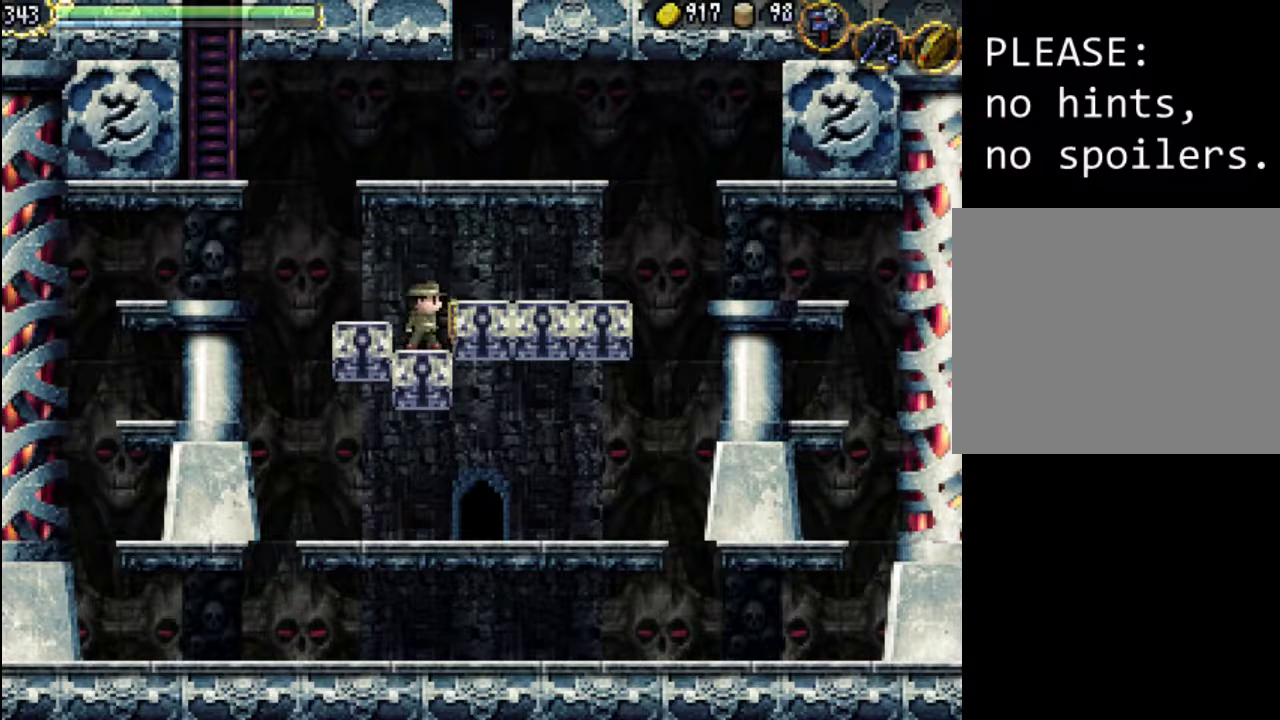
{"buttons": ["DPAD_RIGHT"], "events": []}
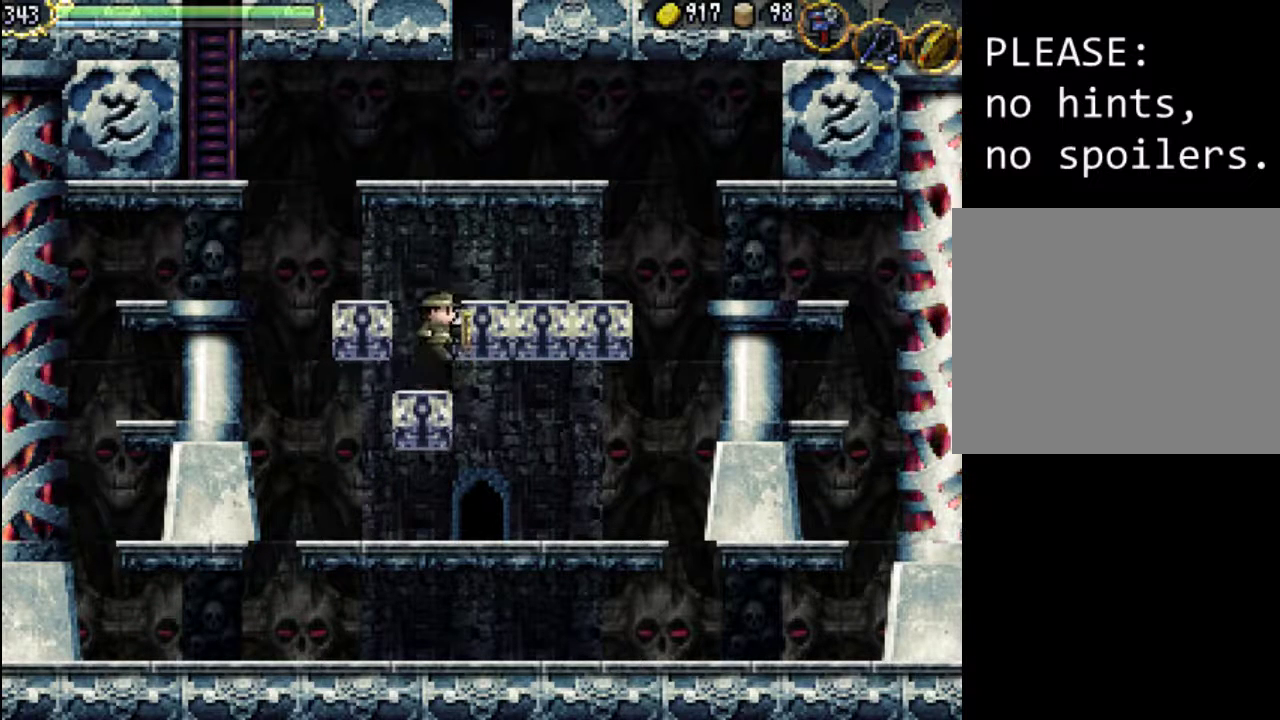
{"buttons": ["DPAD_RIGHT"], "events": []}
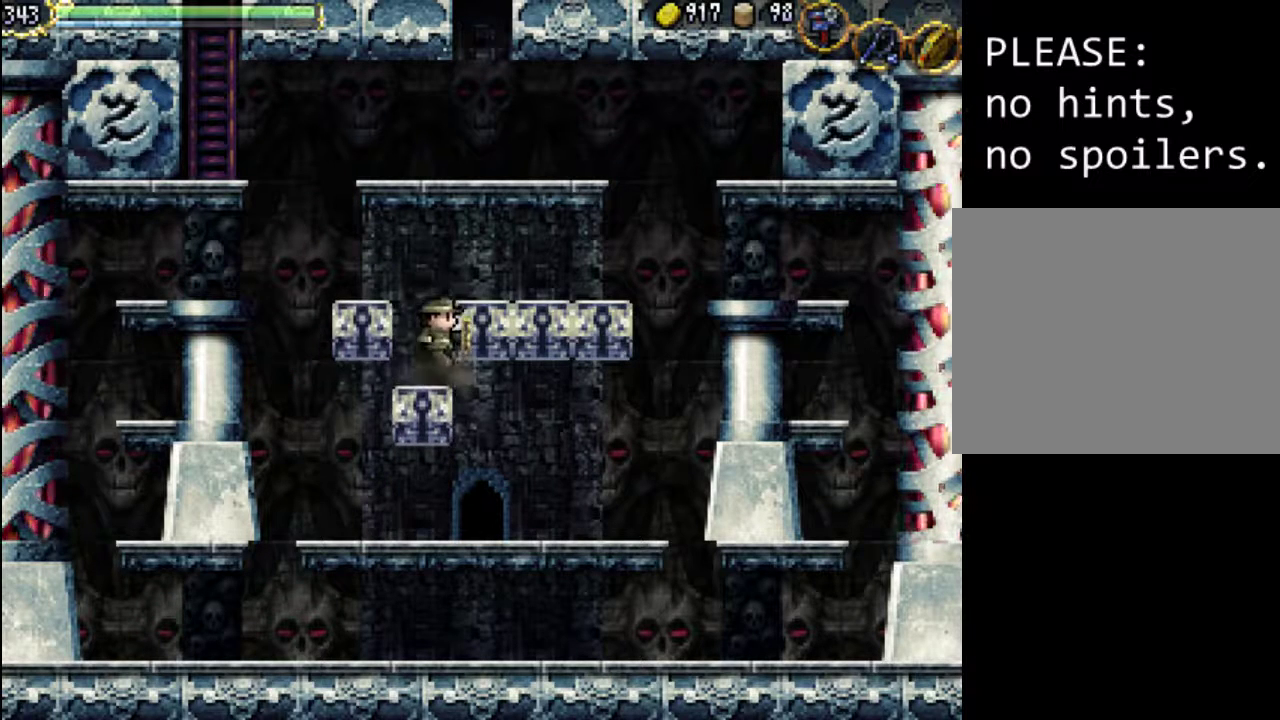
{"buttons": ["DPAD_RIGHT"], "events": []}
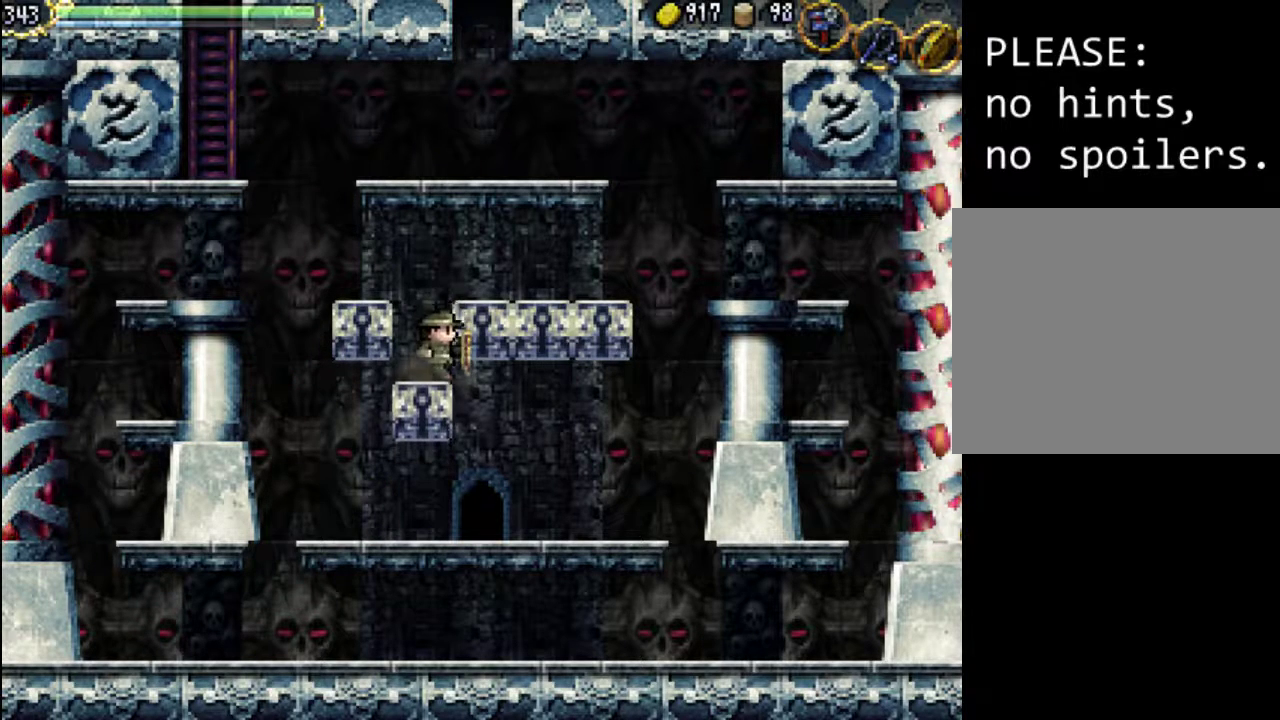
{"buttons": ["A", "DPAD_RIGHT"], "events": [[333, "A", "down"]]}